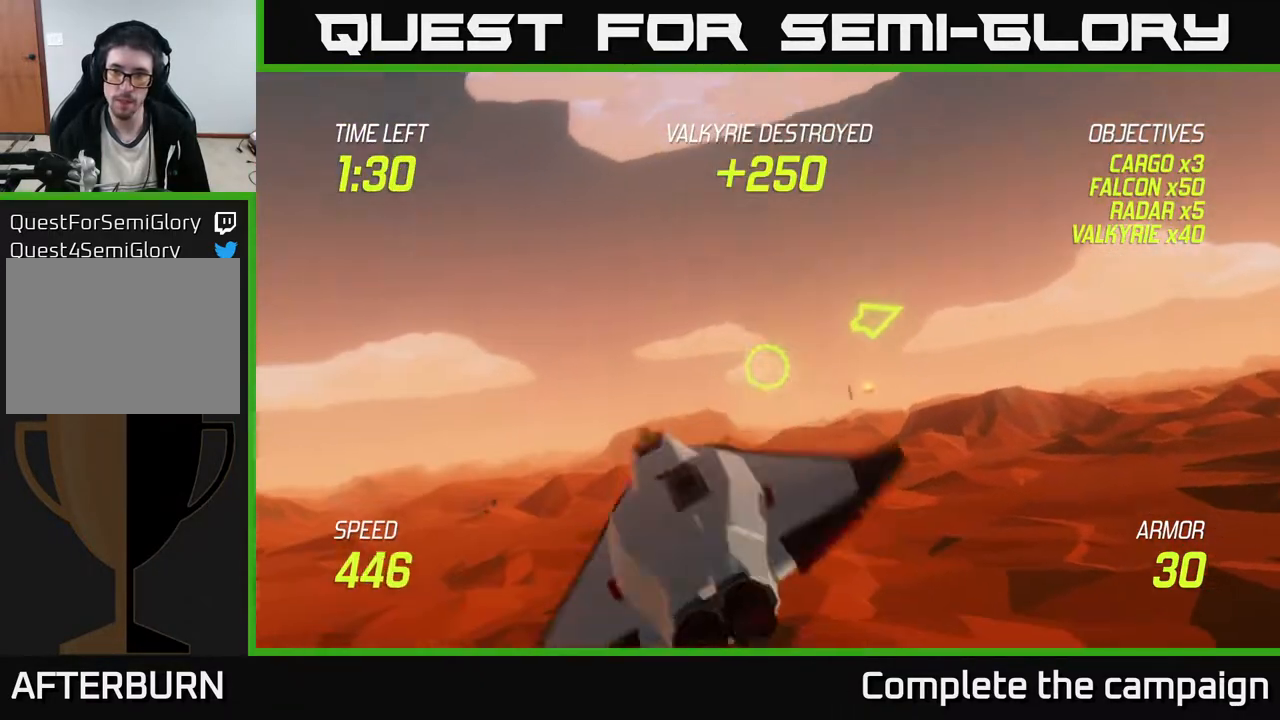
Gameplay with a controller (Xbox layout); each line is a JSON object with the inputs held at the frame after it. "events" lists button and stick changes between this image and that frame as [ms after this image, input, new state], when the widget could be followed in between. Not read: right_stick.
{"buttons": [], "left_stick": "up-right", "events": [[233, "left_stick", "up-right"]]}
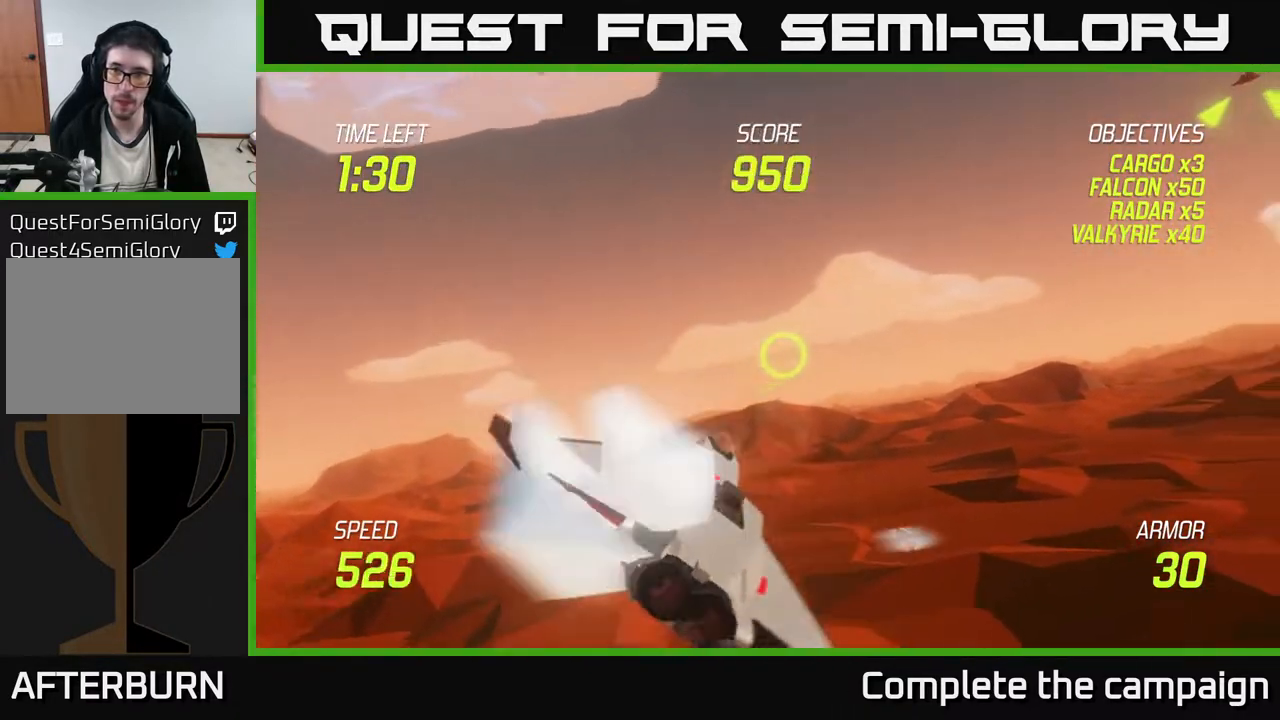
{"buttons": [], "left_stick": "up-right", "events": []}
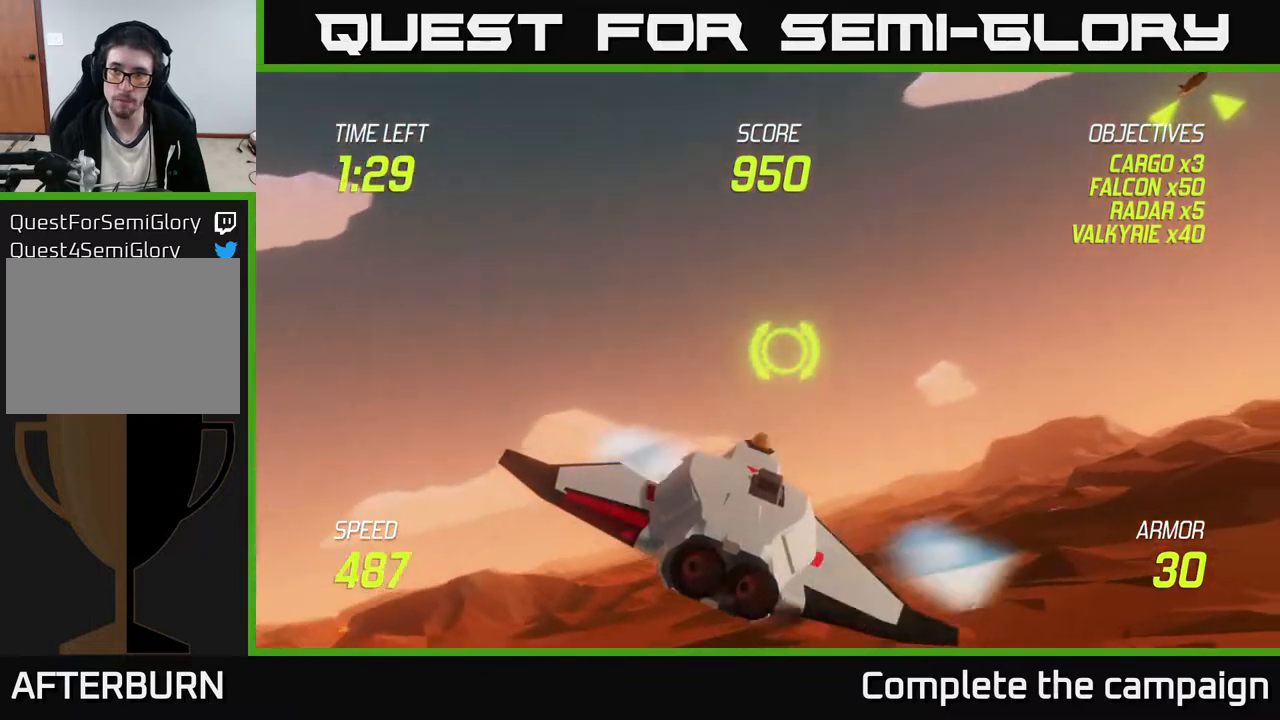
{"buttons": ["L2"], "left_stick": "down-left", "events": [[167, "left_stick", "down-left"], [283, "L2", "down"], [367, "L2", "up"], [467, "L2", "down"]]}
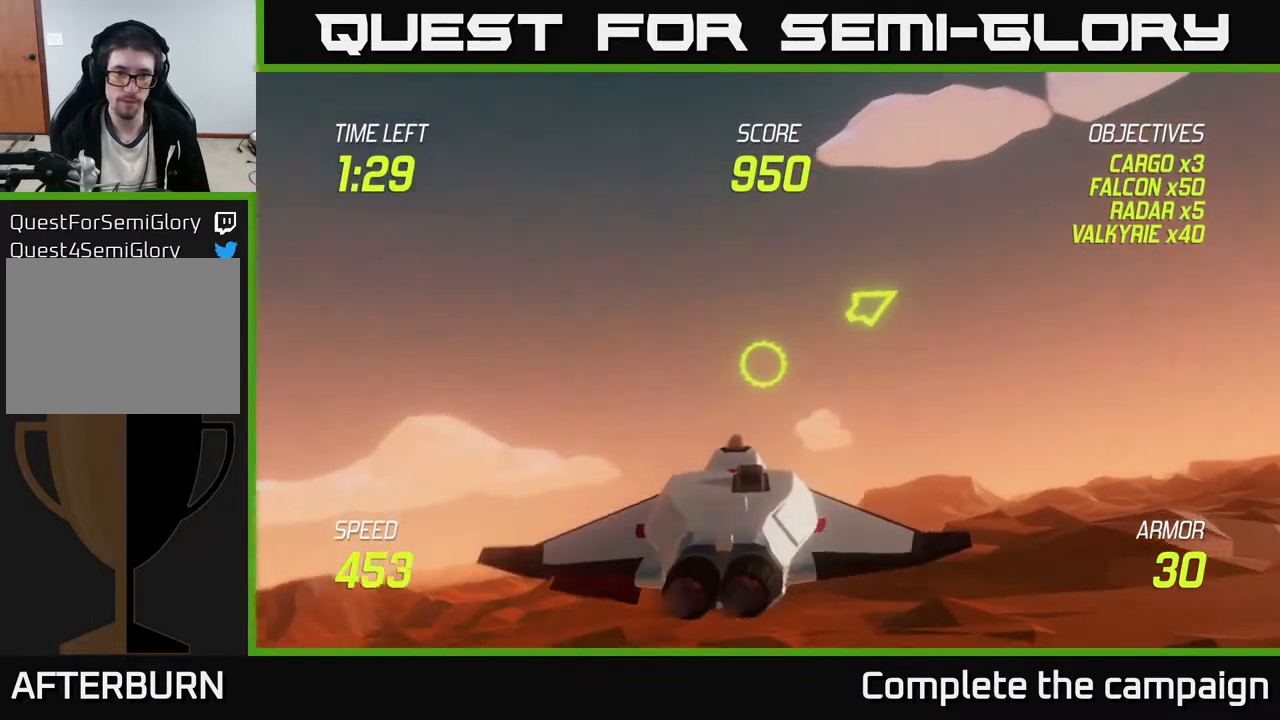
{"buttons": ["L2"], "left_stick": "left", "events": [[17, "left_stick", "center"], [100, "left_stick", "left"]]}
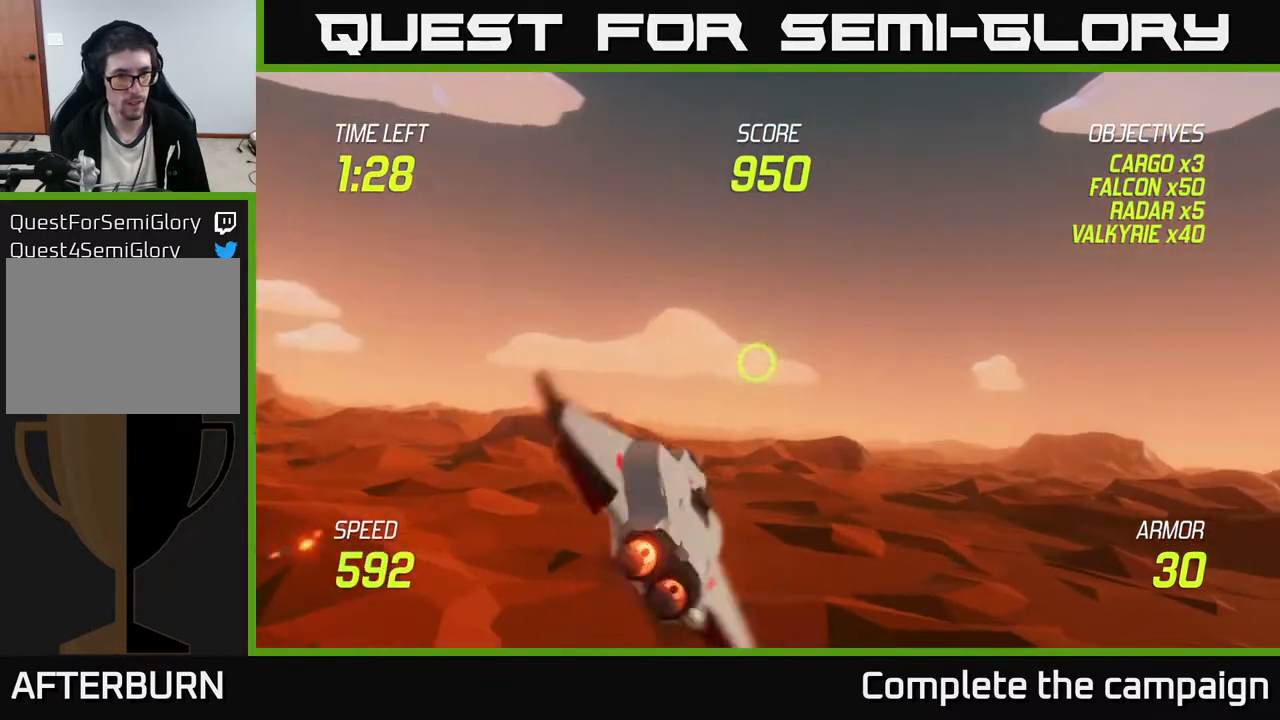
{"buttons": ["L2"], "left_stick": "up-left", "events": [[350, "left_stick", "up-left"]]}
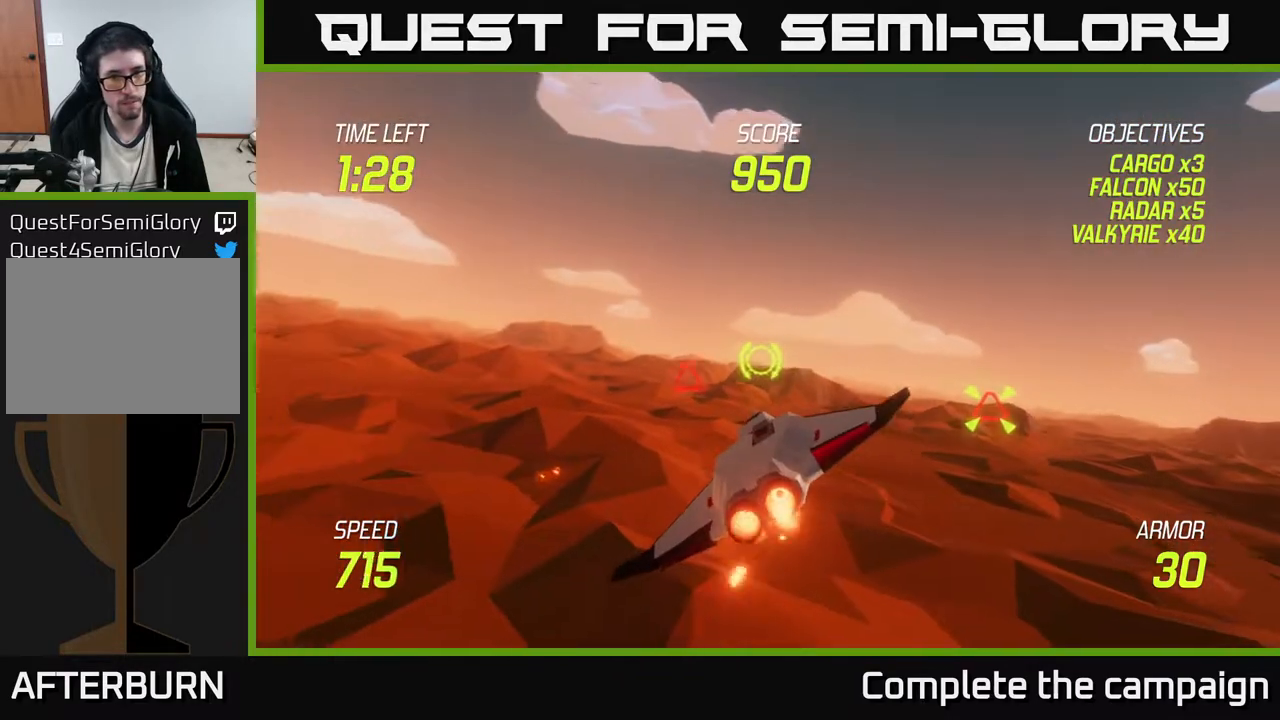
{"buttons": [], "left_stick": "down-right", "events": [[183, "L2", "up"], [200, "left_stick", "right"], [300, "left_stick", "down-right"]]}
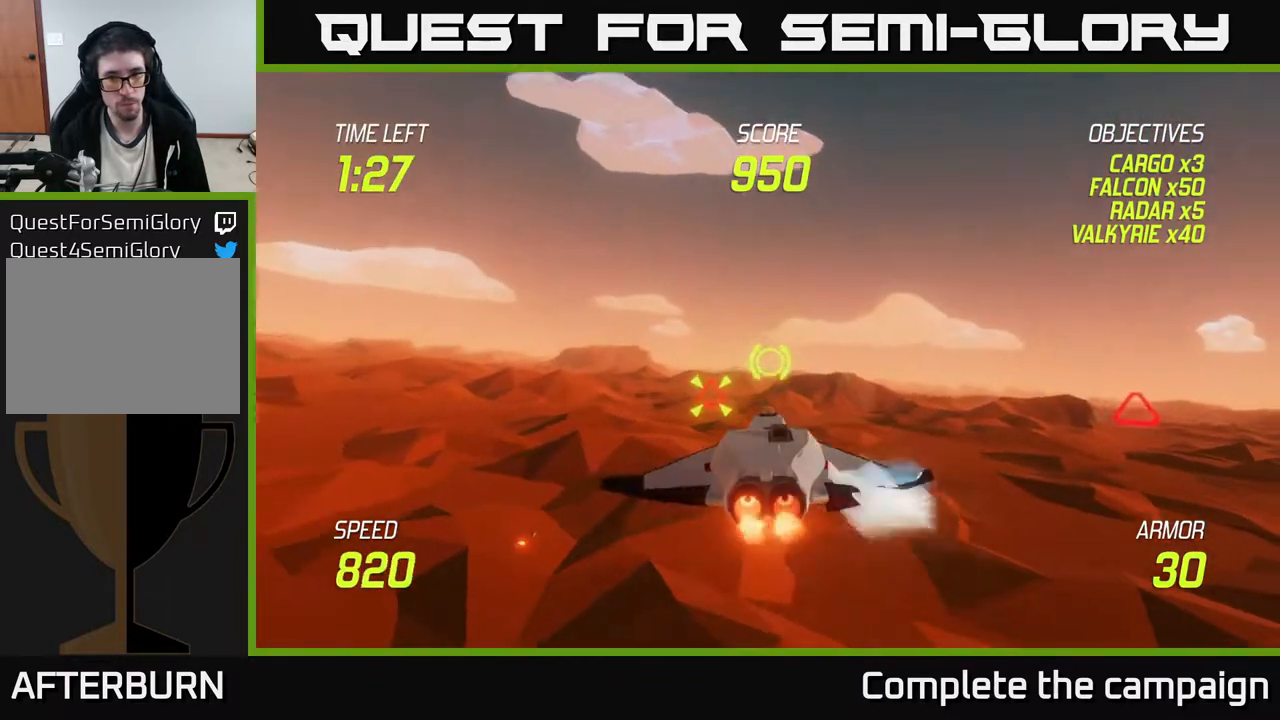
{"buttons": [], "left_stick": "right", "events": [[67, "left_stick", "left"], [267, "R2", "down"], [350, "R2", "up"], [433, "left_stick", "up"], [483, "left_stick", "right"]]}
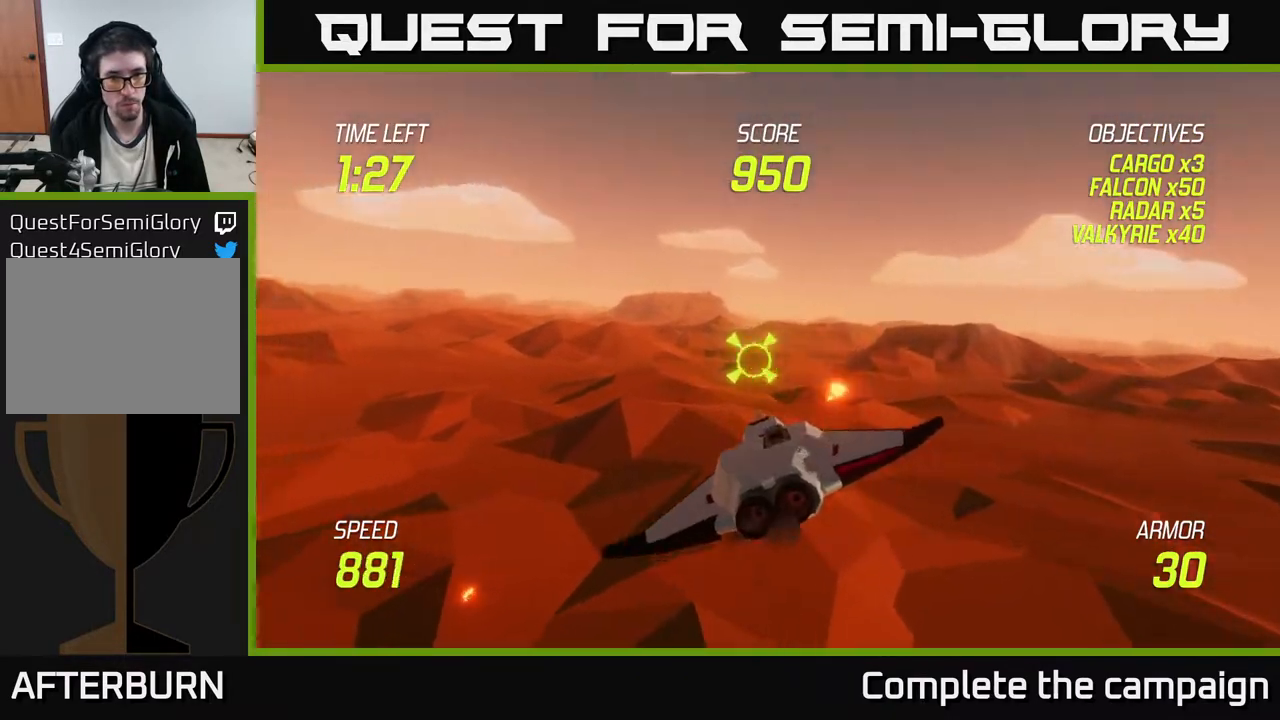
{"buttons": [], "left_stick": "left", "events": [[150, "left_stick", "center"], [217, "left_stick", "left"]]}
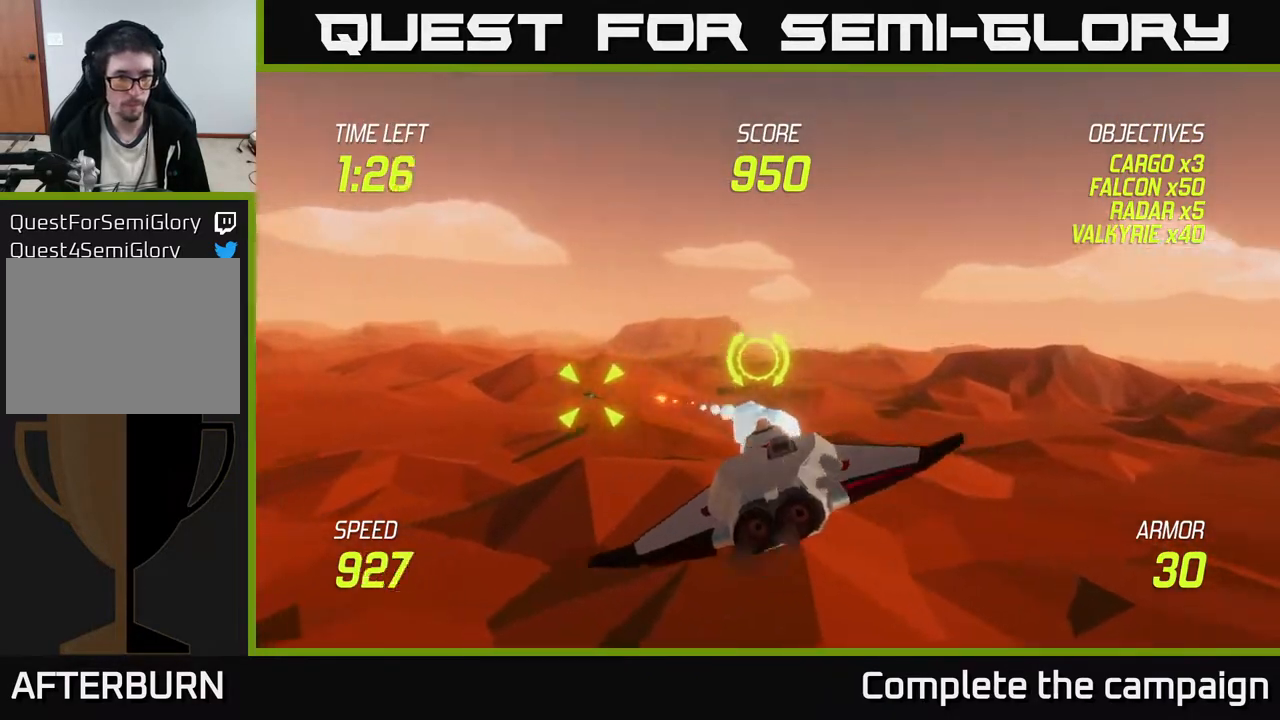
{"buttons": ["L2"], "left_stick": "left", "events": [[283, "left_stick", "up-left"], [317, "L2", "down"], [500, "left_stick", "left"]]}
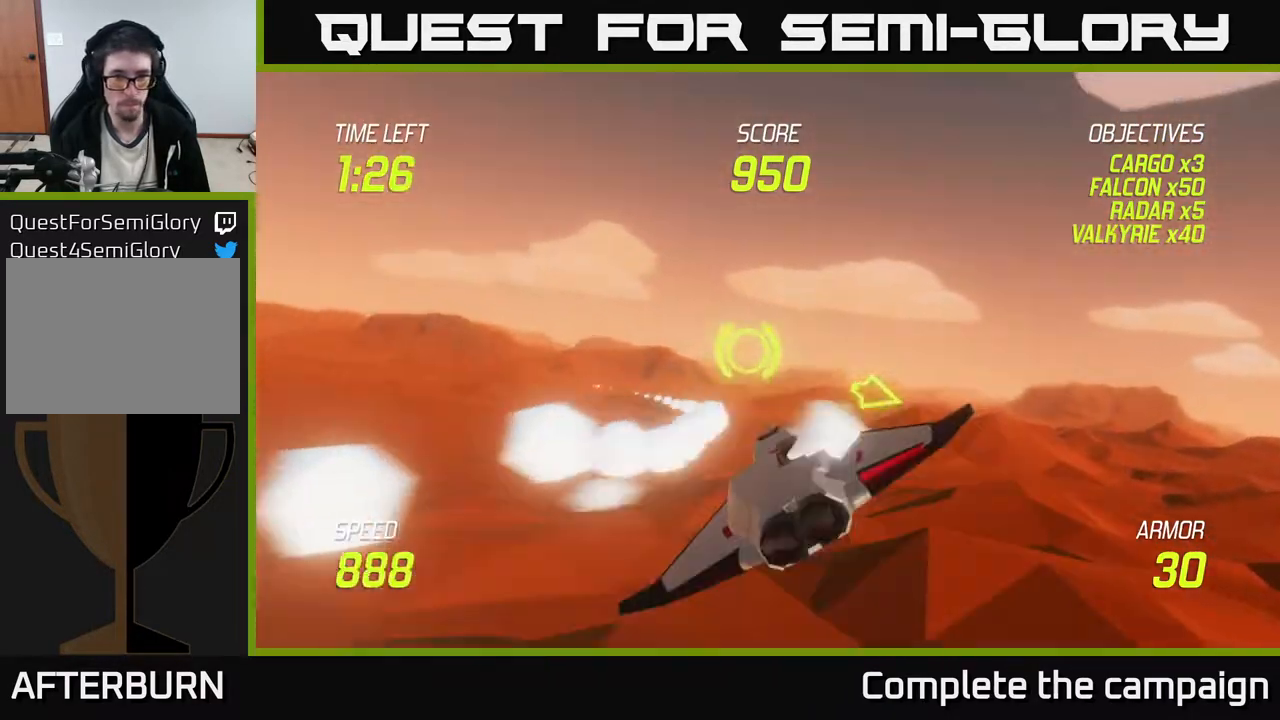
{"buttons": ["L2"], "left_stick": "left", "events": [[233, "left_stick", "up-left"], [450, "left_stick", "left"]]}
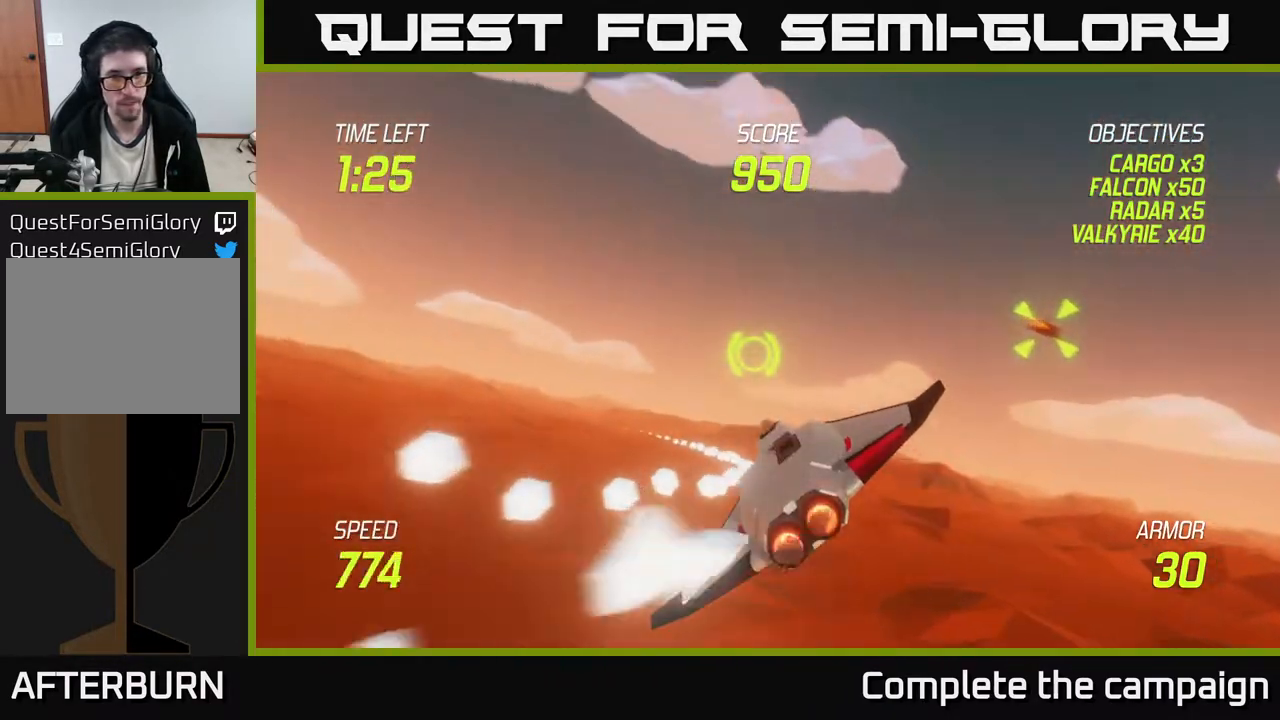
{"buttons": [], "left_stick": "right", "events": [[167, "L2", "up"], [183, "left_stick", "right"]]}
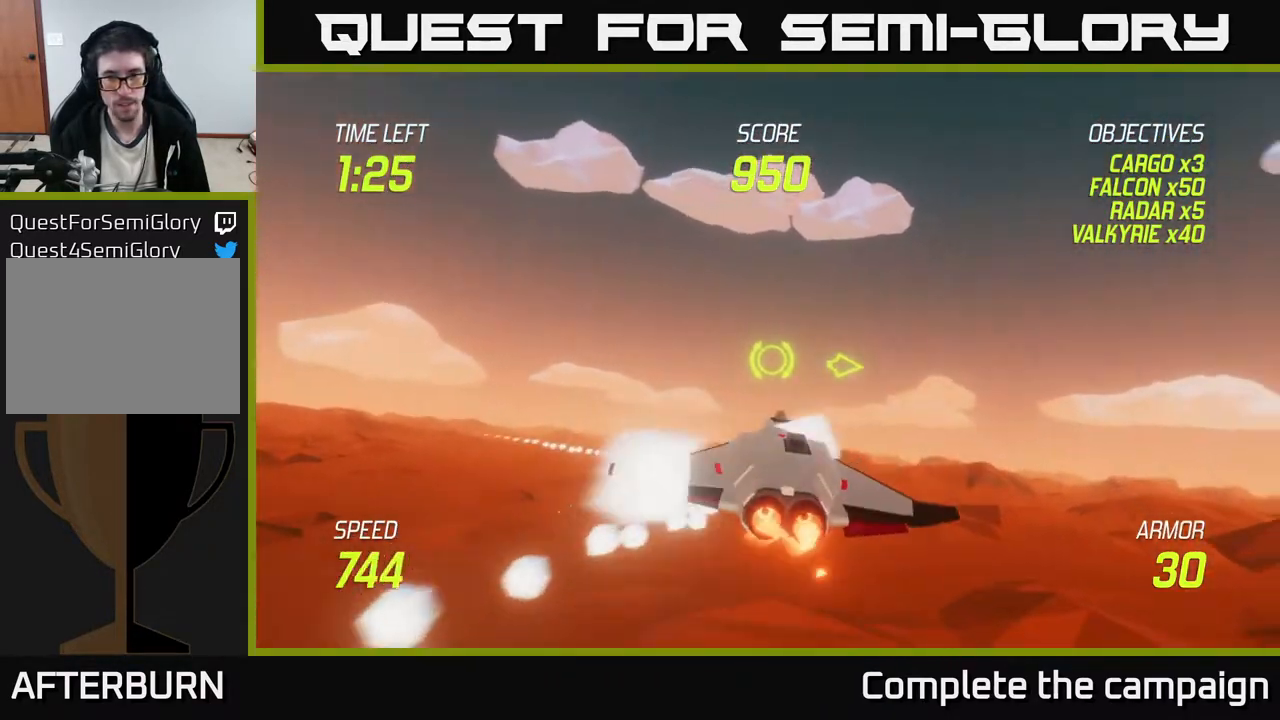
{"buttons": ["L2"], "left_stick": "right", "events": [[250, "L2", "down"], [367, "L2", "up"], [433, "L2", "down"]]}
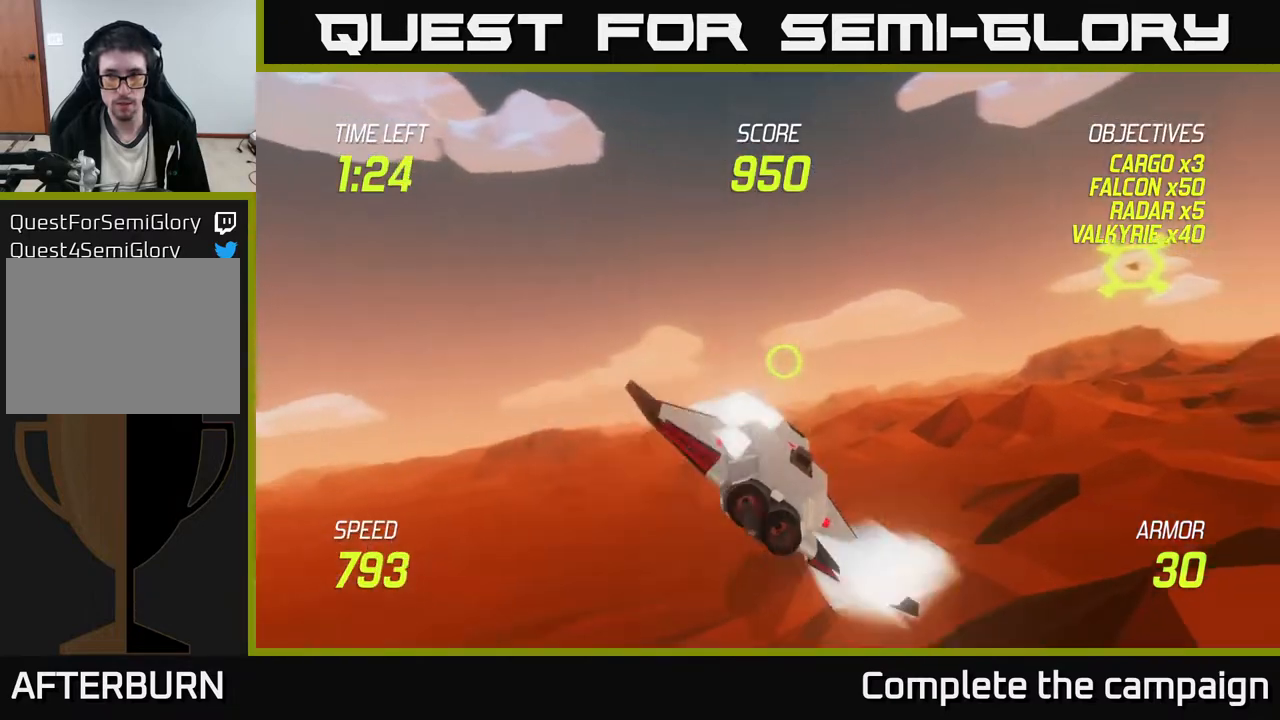
{"buttons": [], "left_stick": "up-right", "events": [[50, "L2", "up"], [167, "left_stick", "up-right"]]}
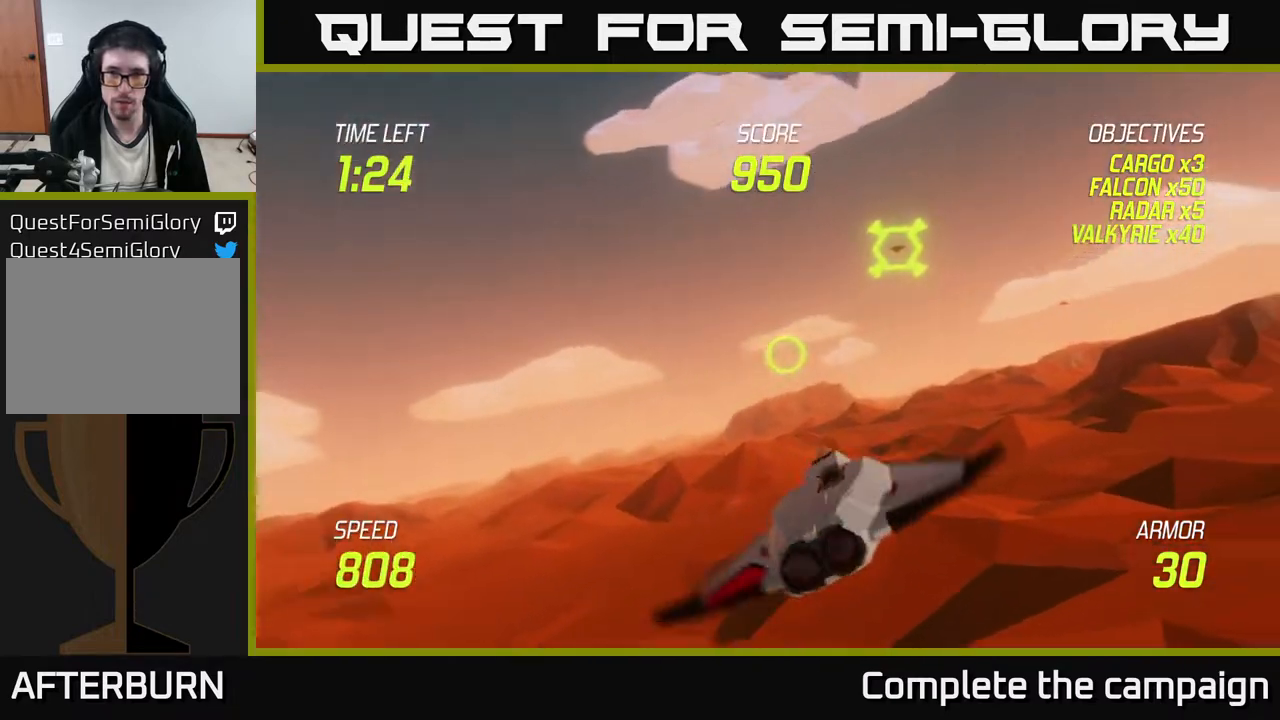
{"buttons": ["R2"], "left_stick": "down-right", "events": [[150, "R2", "down"], [250, "R2", "up"], [283, "left_stick", "up-left"], [350, "R2", "down"], [433, "left_stick", "down-right"]]}
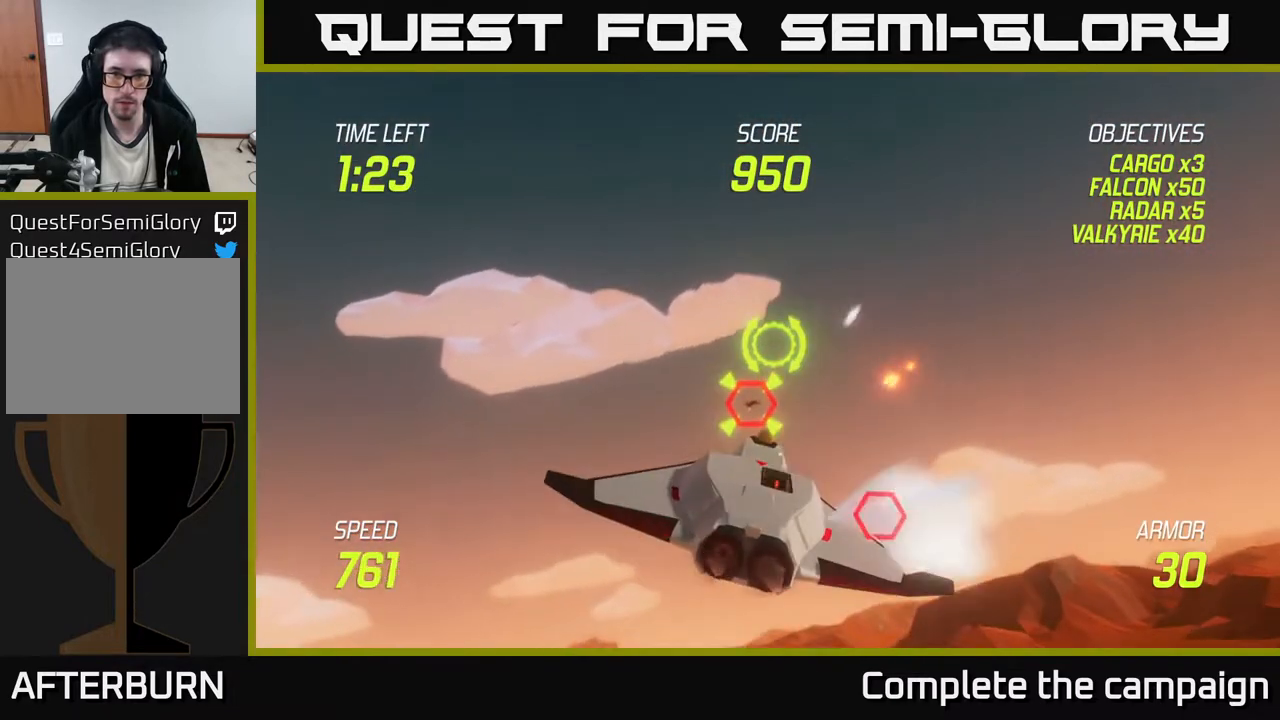
{"buttons": [], "left_stick": "center", "events": [[17, "R2", "up"], [367, "left_stick", "center"]]}
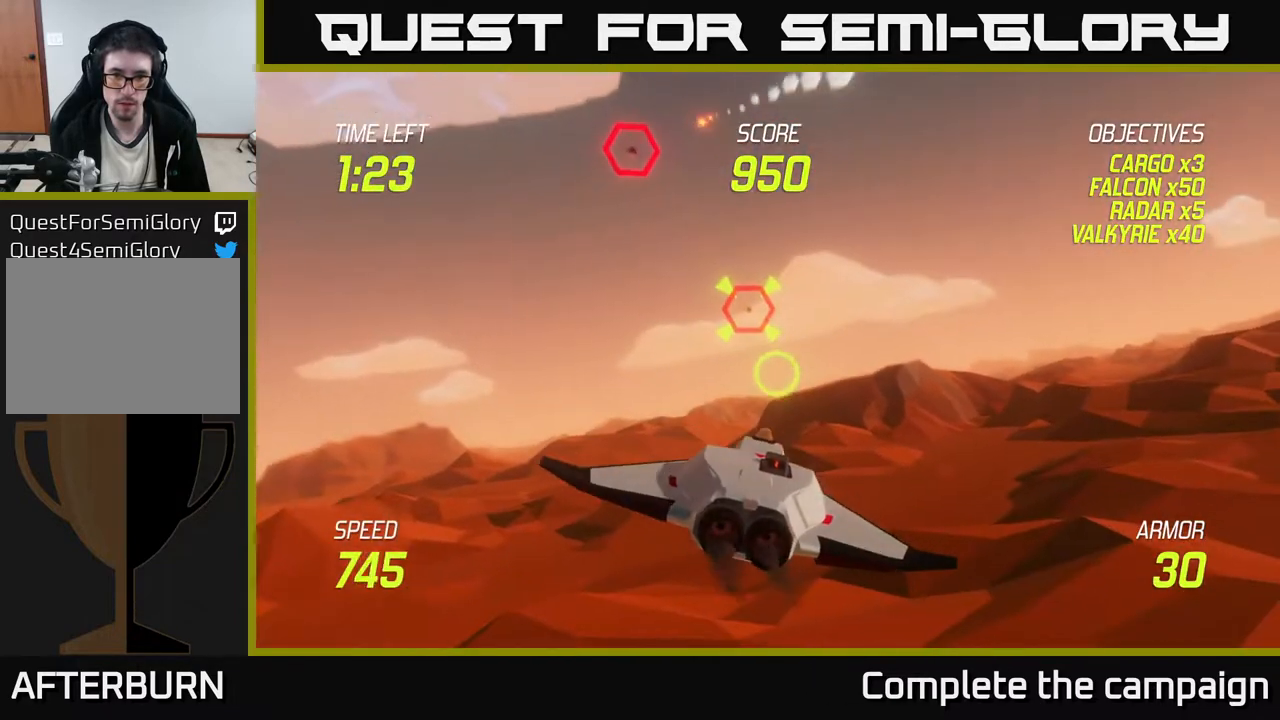
{"buttons": [], "left_stick": "center", "events": [[33, "left_stick", "up"], [167, "left_stick", "center"]]}
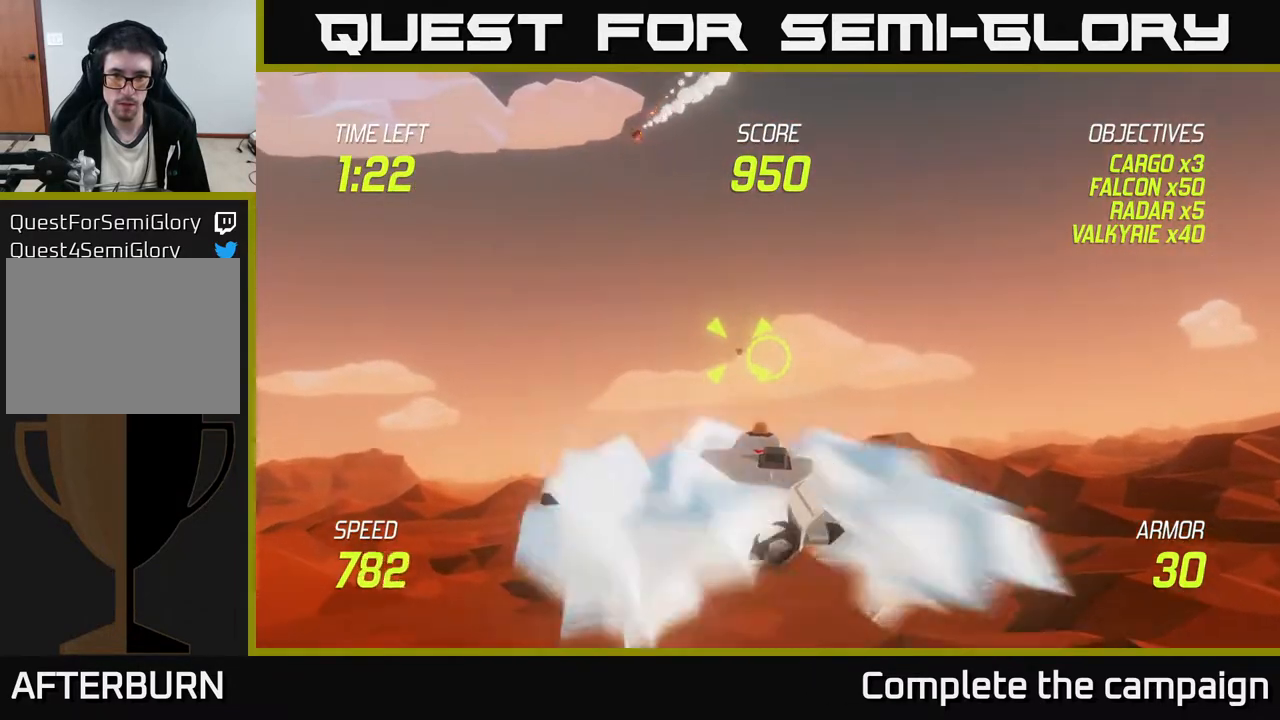
{"buttons": ["R2"], "left_stick": "down-left", "events": [[67, "R2", "down"], [217, "R2", "up"], [317, "left_stick", "up"], [400, "R2", "down"], [500, "left_stick", "down-left"]]}
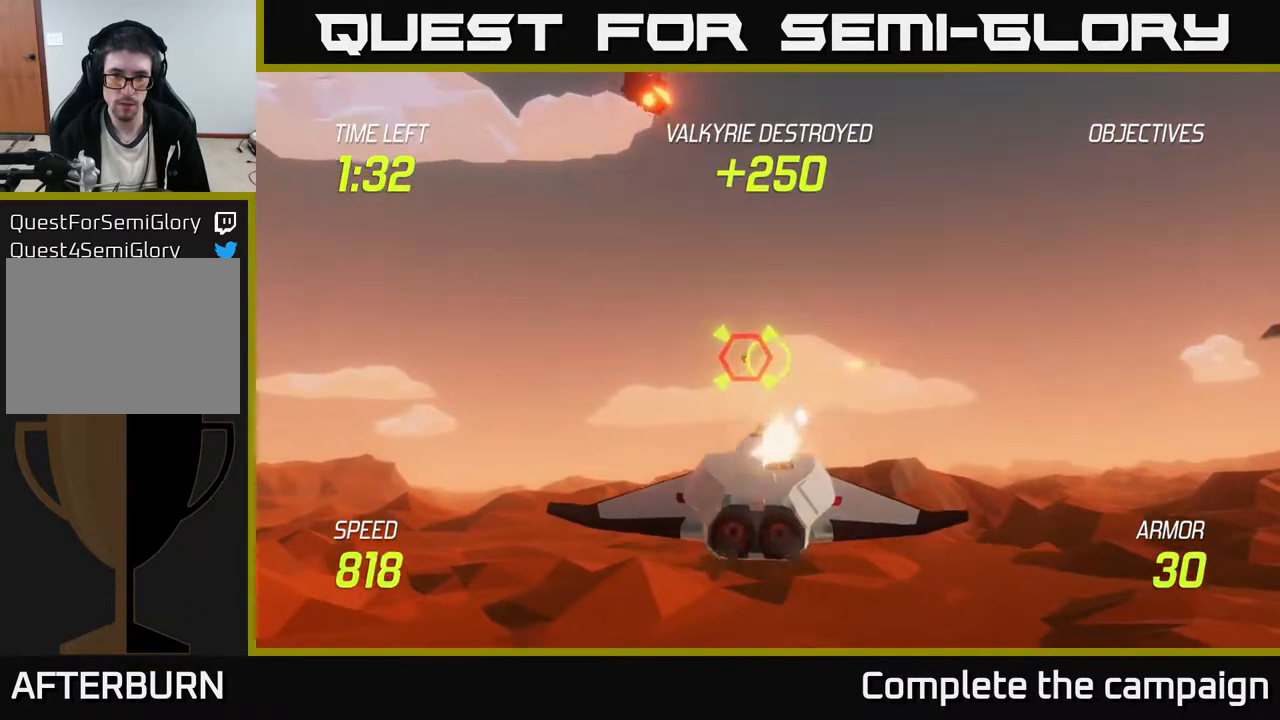
{"buttons": [], "left_stick": "right", "events": [[100, "R2", "up"], [150, "L2", "down"], [200, "R2", "down"], [233, "R2", "up"], [300, "L2", "up"], [350, "left_stick", "down-right"], [400, "left_stick", "right"]]}
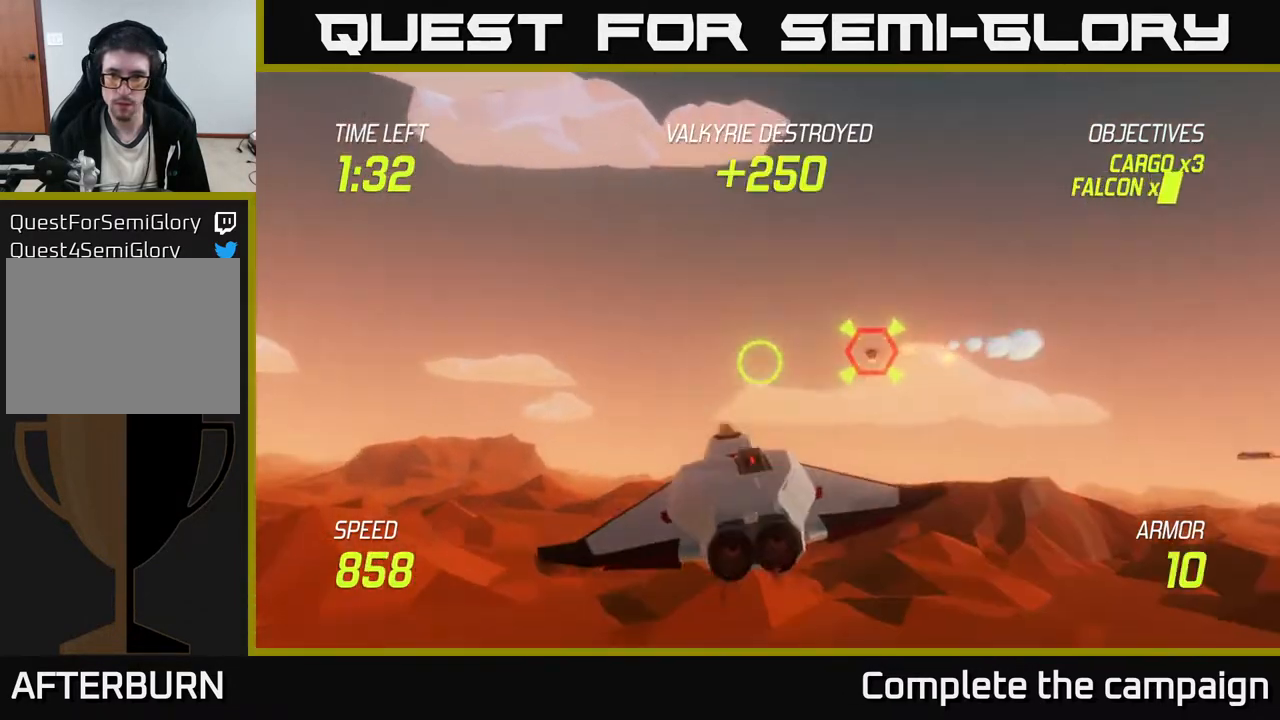
{"buttons": [], "left_stick": "right", "events": []}
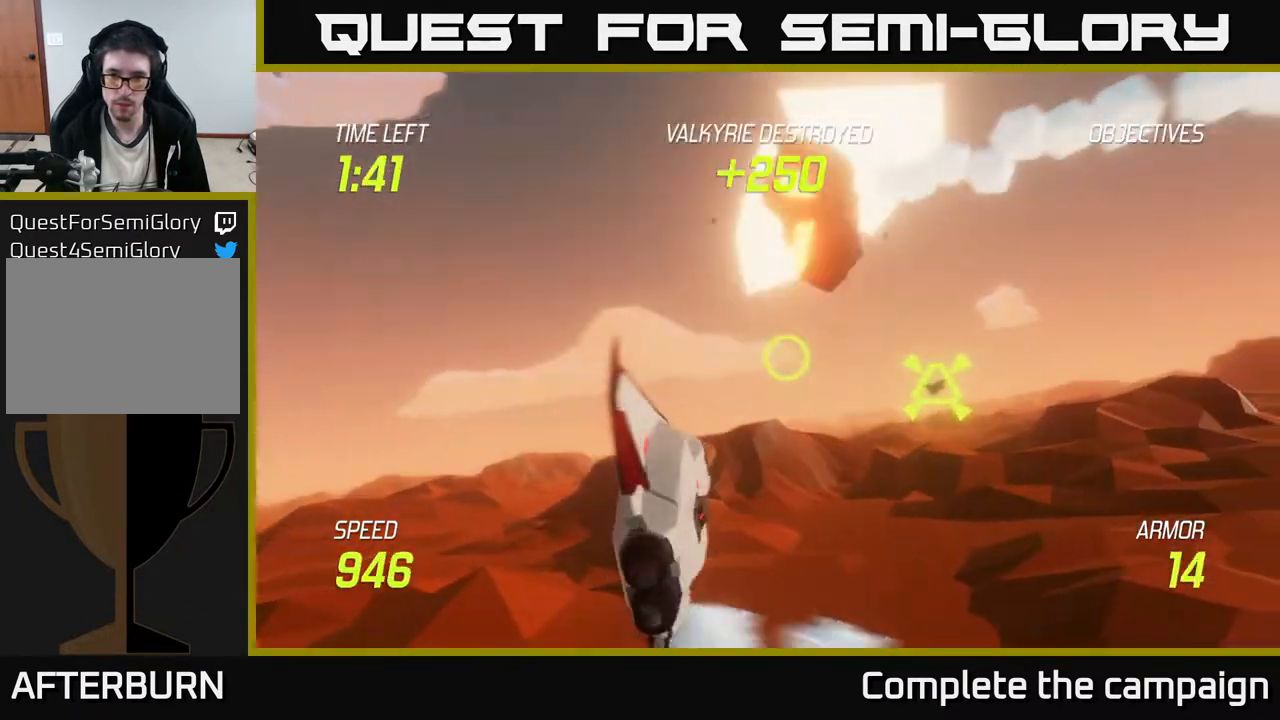
{"buttons": [], "left_stick": "center", "events": [[183, "R2", "down"], [317, "left_stick", "center"], [333, "R2", "up"]]}
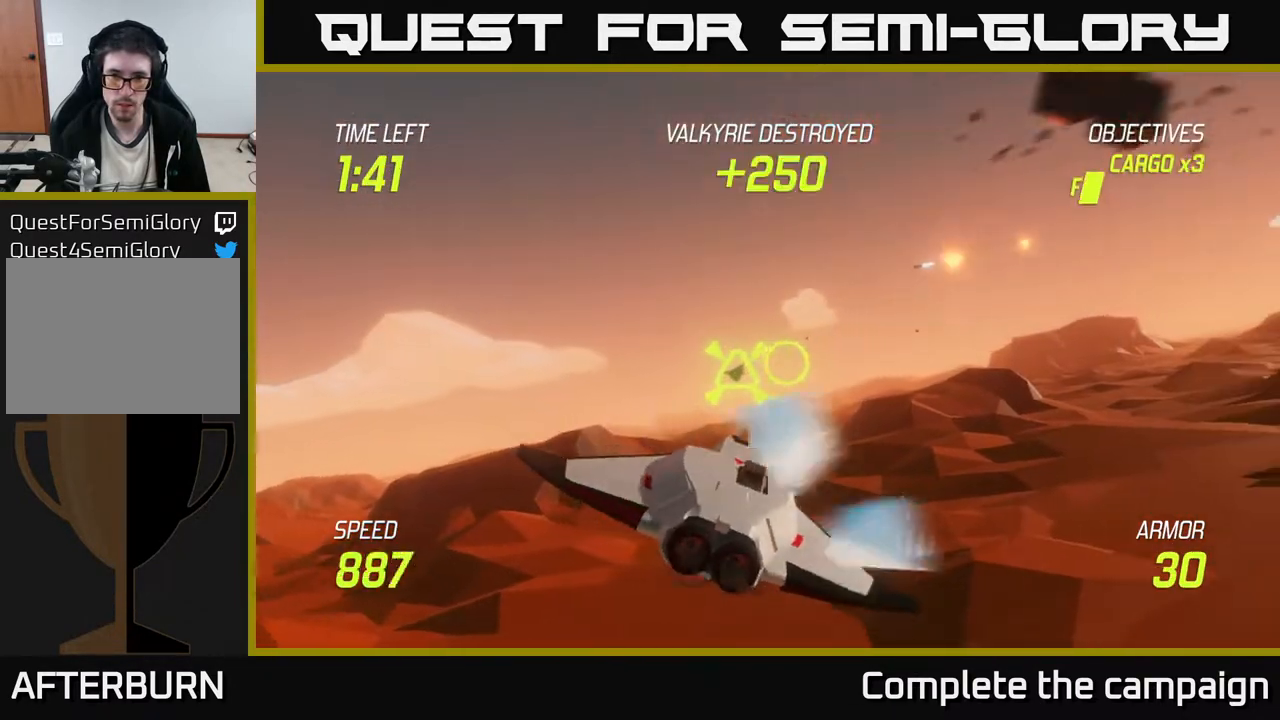
{"buttons": [], "left_stick": "right", "events": [[50, "left_stick", "left"], [317, "R2", "down"], [350, "left_stick", "up"], [417, "R2", "up"], [417, "left_stick", "right"]]}
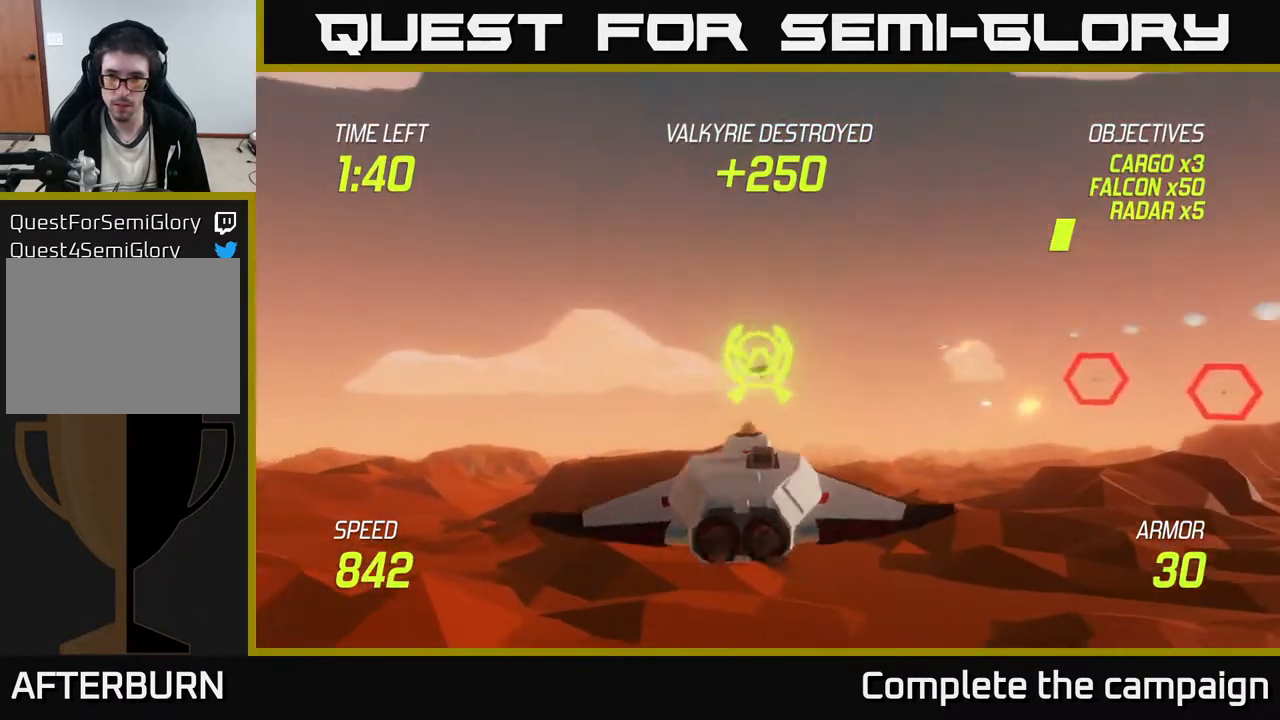
{"buttons": [], "left_stick": "right", "events": []}
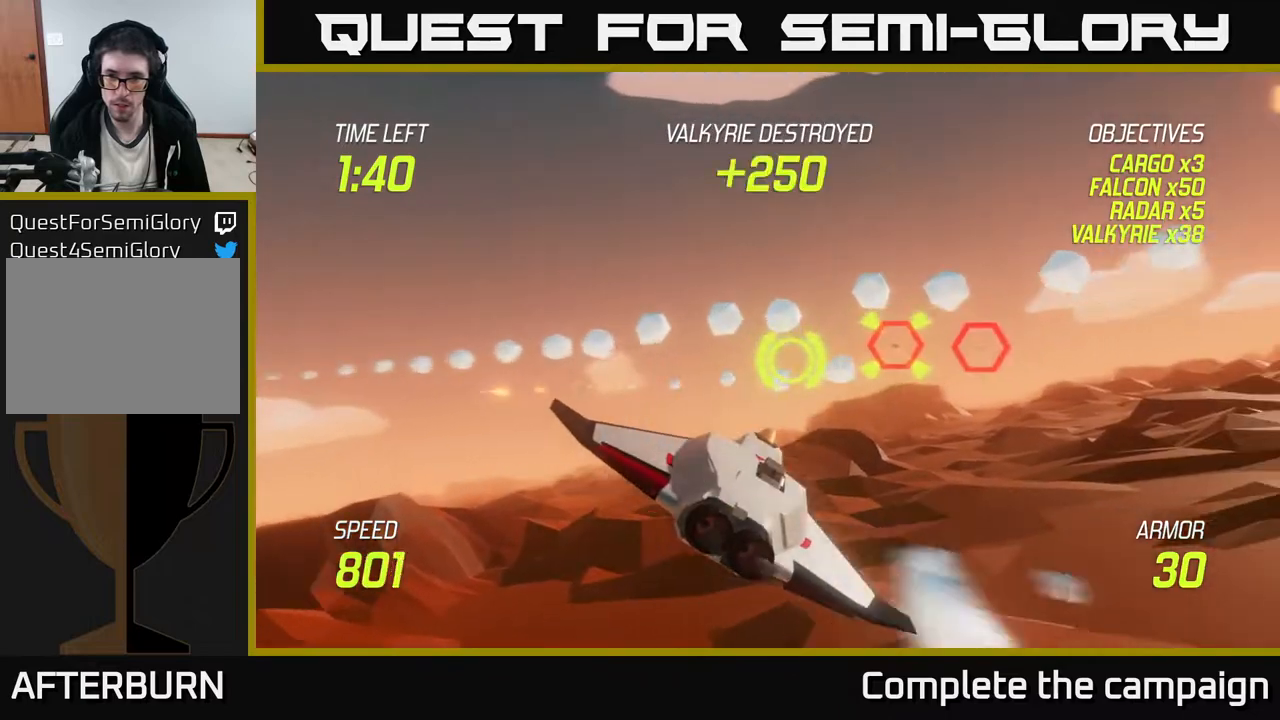
{"buttons": [], "left_stick": "up-right", "events": [[17, "L2", "down"], [150, "L2", "up"], [183, "R2", "down"], [233, "left_stick", "up-right"], [350, "R2", "up"]]}
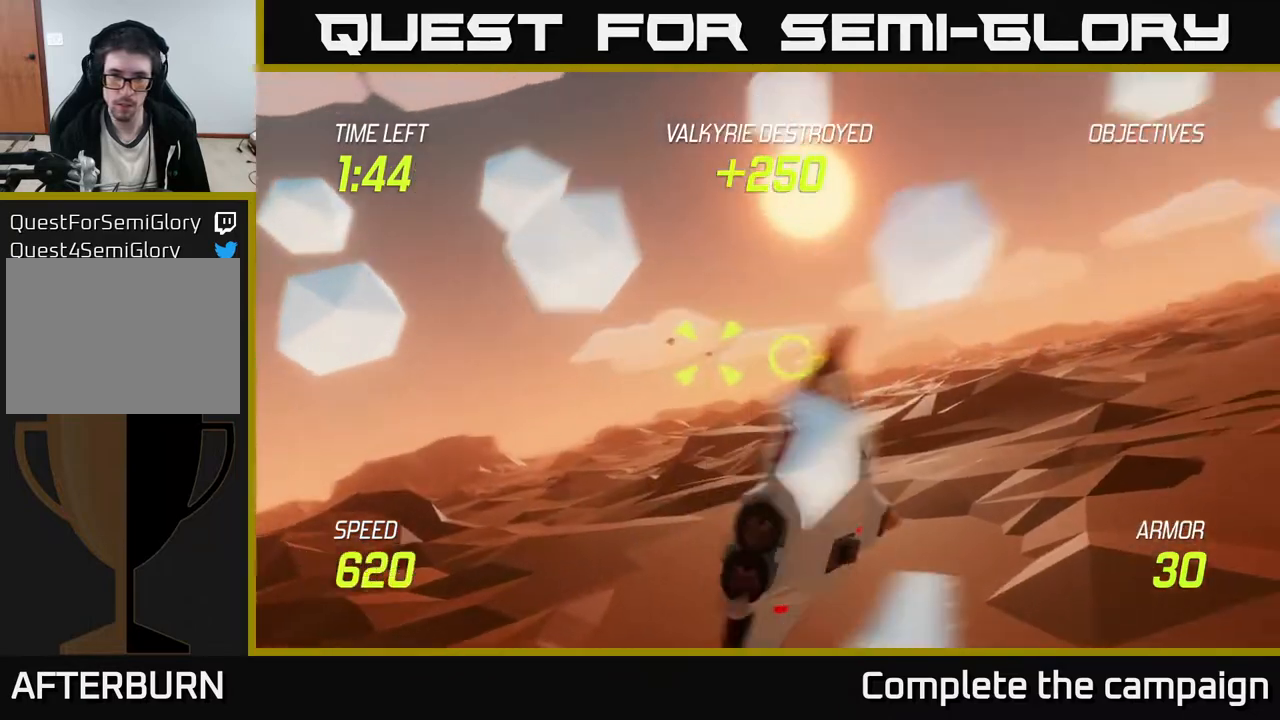
{"buttons": [], "left_stick": "down-right", "events": [[33, "R2", "down"], [67, "left_stick", "up"], [167, "R2", "up"], [217, "left_stick", "center"], [300, "left_stick", "right"], [400, "R2", "down"], [450, "R2", "up"], [450, "left_stick", "down-right"]]}
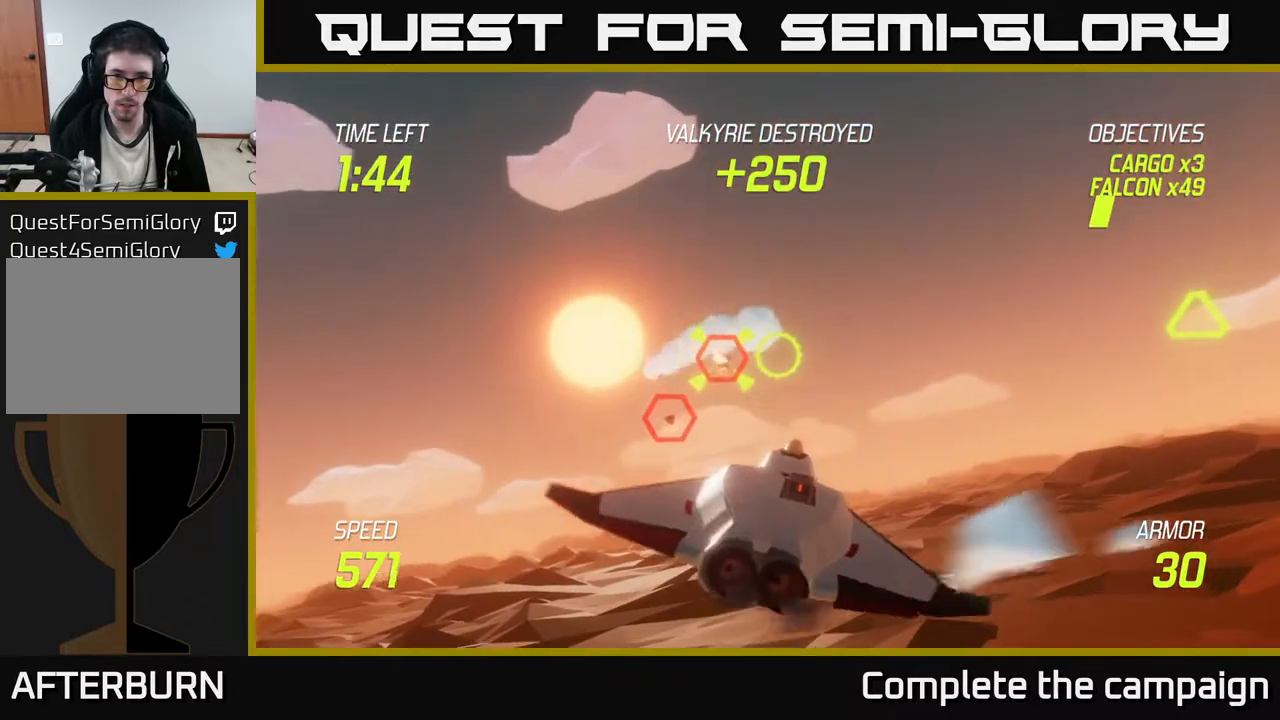
{"buttons": [], "left_stick": "up-right", "events": [[17, "L2", "down"], [100, "L2", "up"], [150, "left_stick", "right"], [433, "left_stick", "up-right"]]}
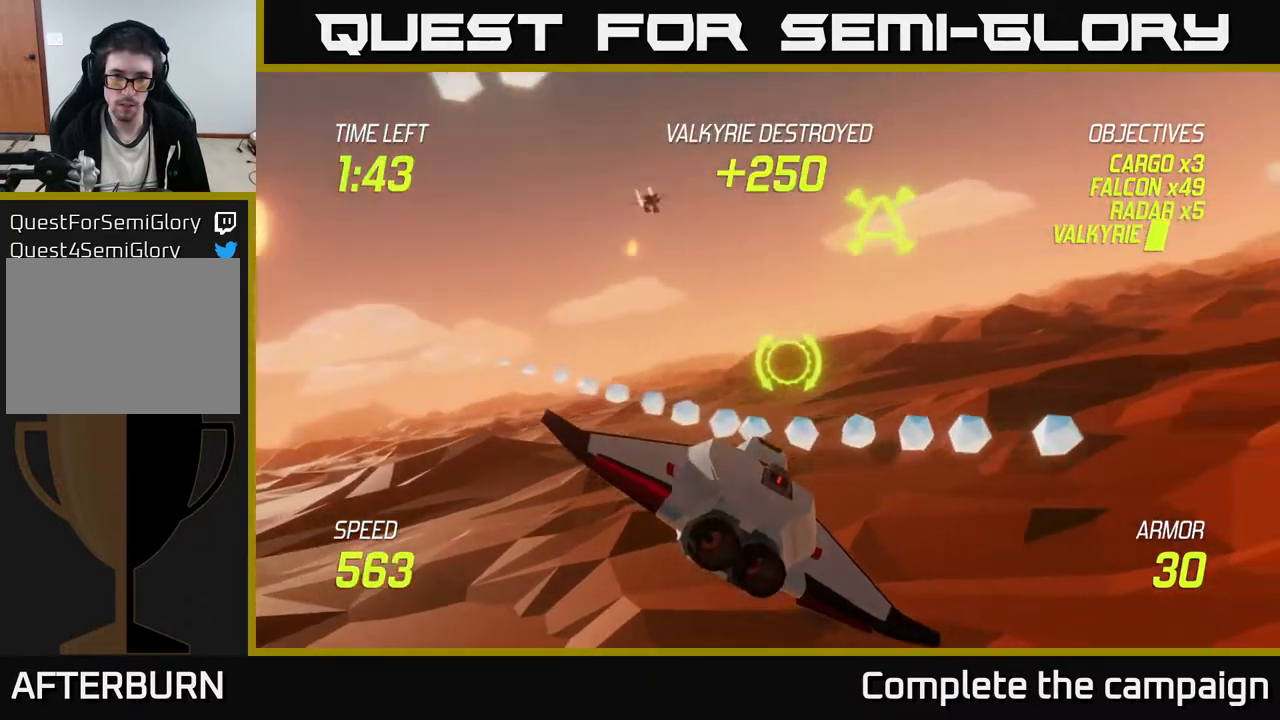
{"buttons": [], "left_stick": "up-right", "events": []}
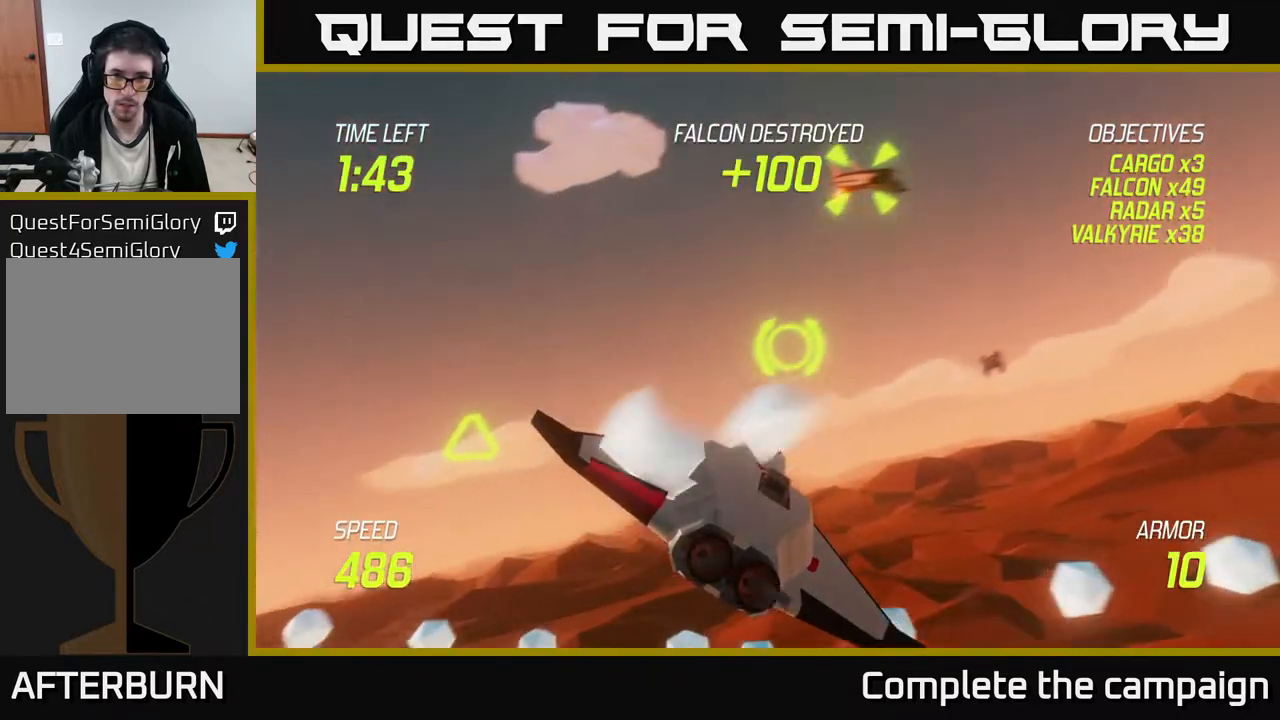
{"buttons": [], "left_stick": "left", "events": [[33, "left_stick", "left"]]}
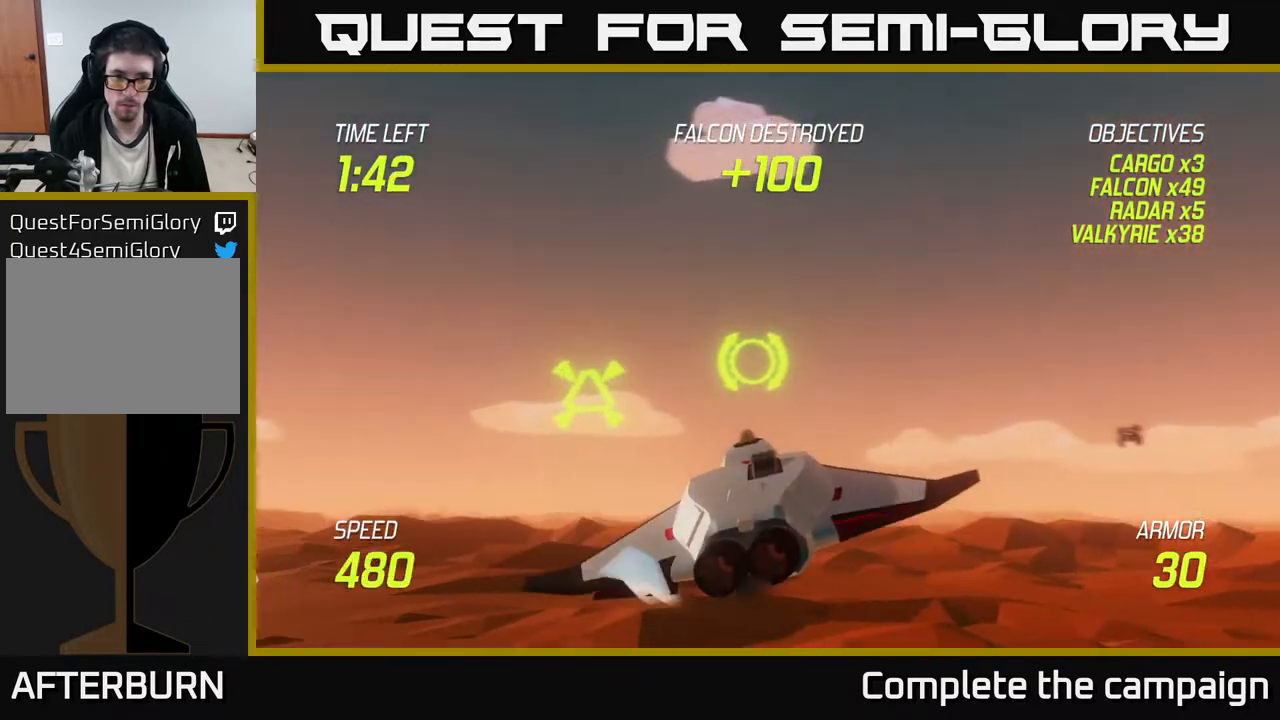
{"buttons": [], "left_stick": "right", "events": [[83, "R2", "down"], [100, "left_stick", "right"], [133, "R2", "up"], [417, "L2", "down"], [483, "L2", "up"]]}
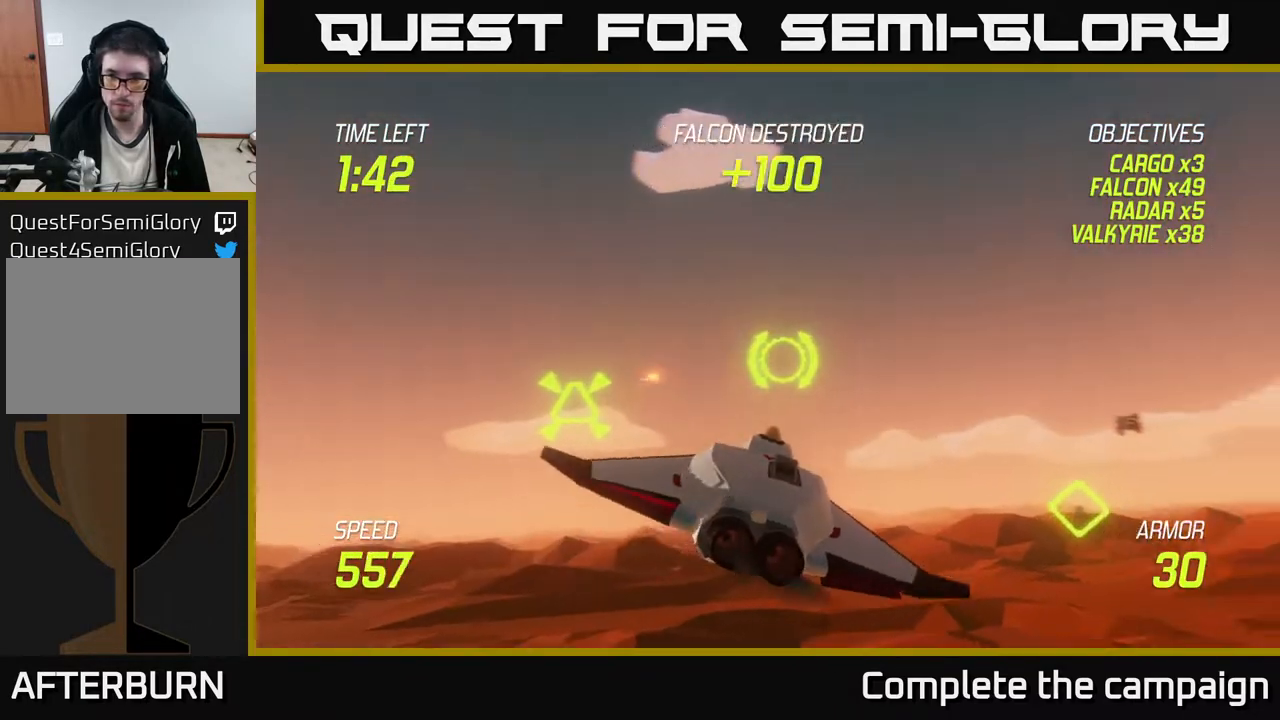
{"buttons": [], "left_stick": "center", "events": [[333, "left_stick", "down"], [500, "left_stick", "center"]]}
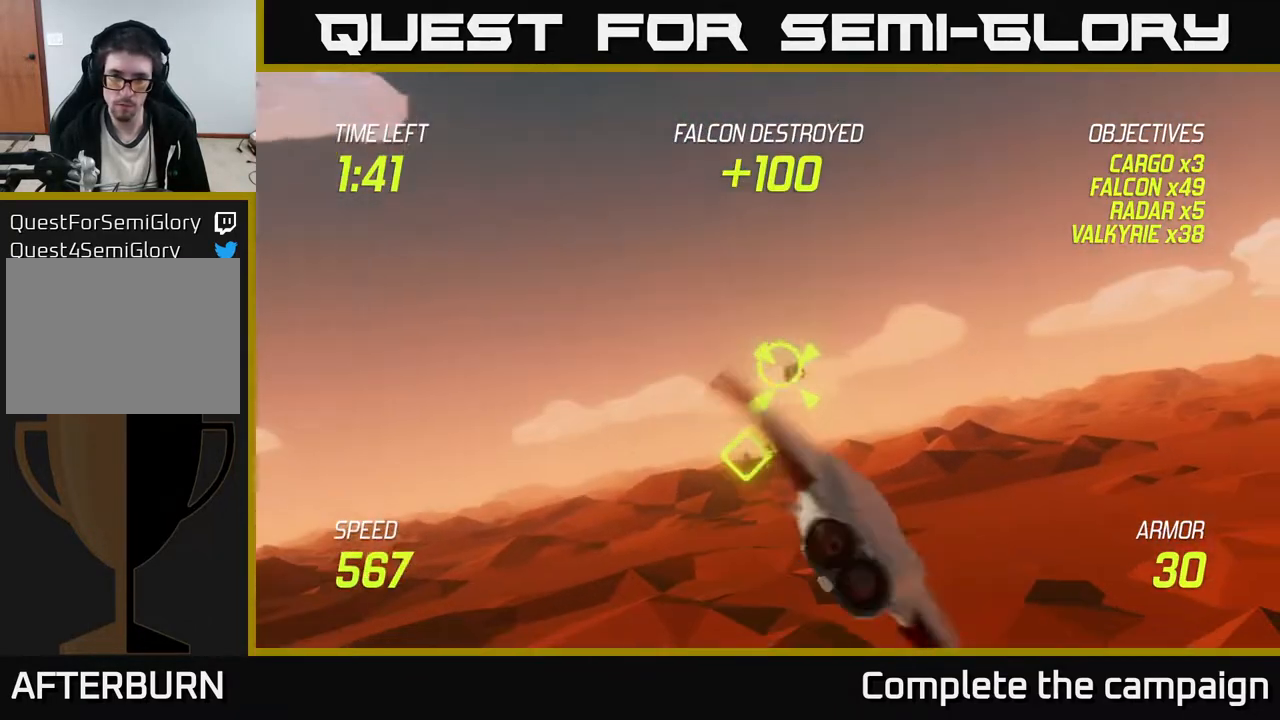
{"buttons": [], "left_stick": "center", "events": [[183, "left_stick", "up-right"], [283, "R2", "down"], [333, "left_stick", "center"], [383, "R2", "up"]]}